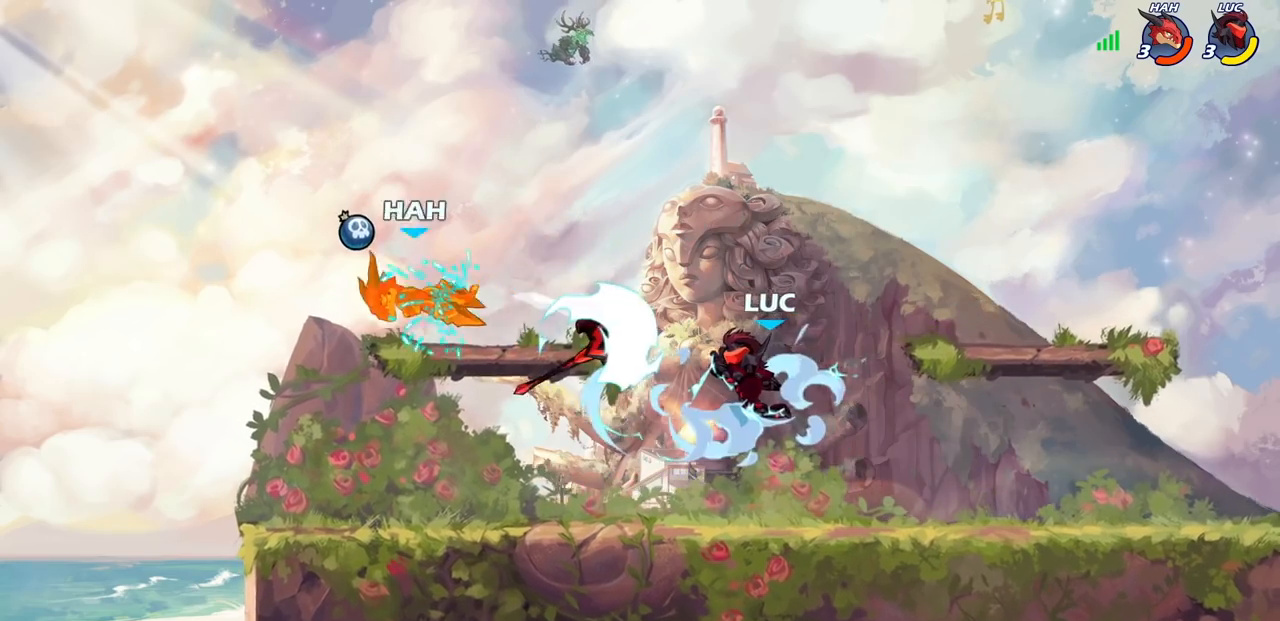
Gameplay with a controller (PlayStation layout); each line is a JSON object with the inputs held at the frame after it. "events" lists button and stick changes between this image and that frame as [ms after this image, input, new state], when the widget could be followed in between.
{"buttons": [], "left_stick": "left", "right_stick": "center", "events": [[467, "left_stick", "left"]]}
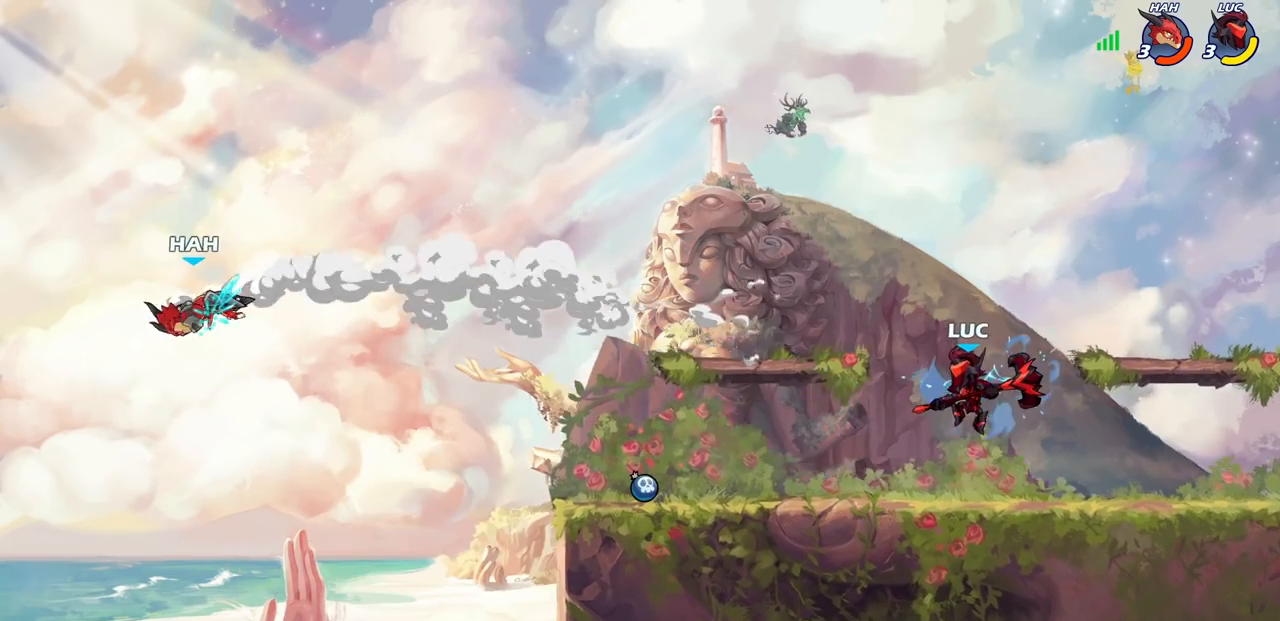
{"buttons": [], "left_stick": "left", "right_stick": "center", "events": []}
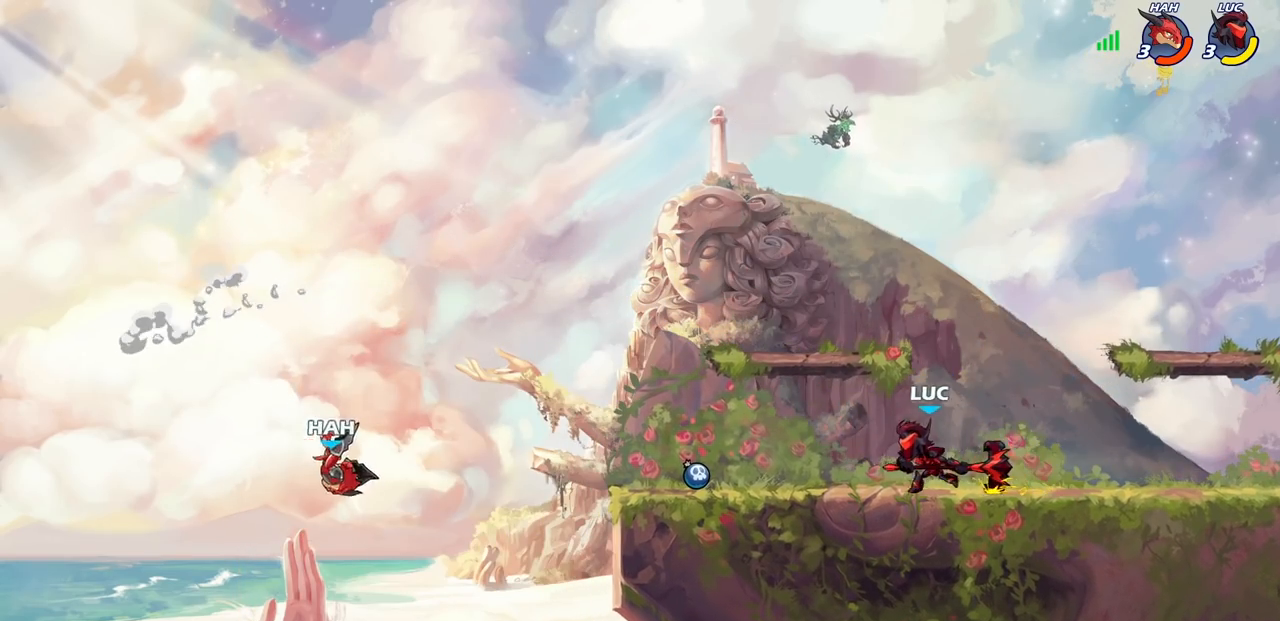
{"buttons": [], "left_stick": "left", "right_stick": "center", "events": [[283, "left_stick", "right"], [450, "left_stick", "left"]]}
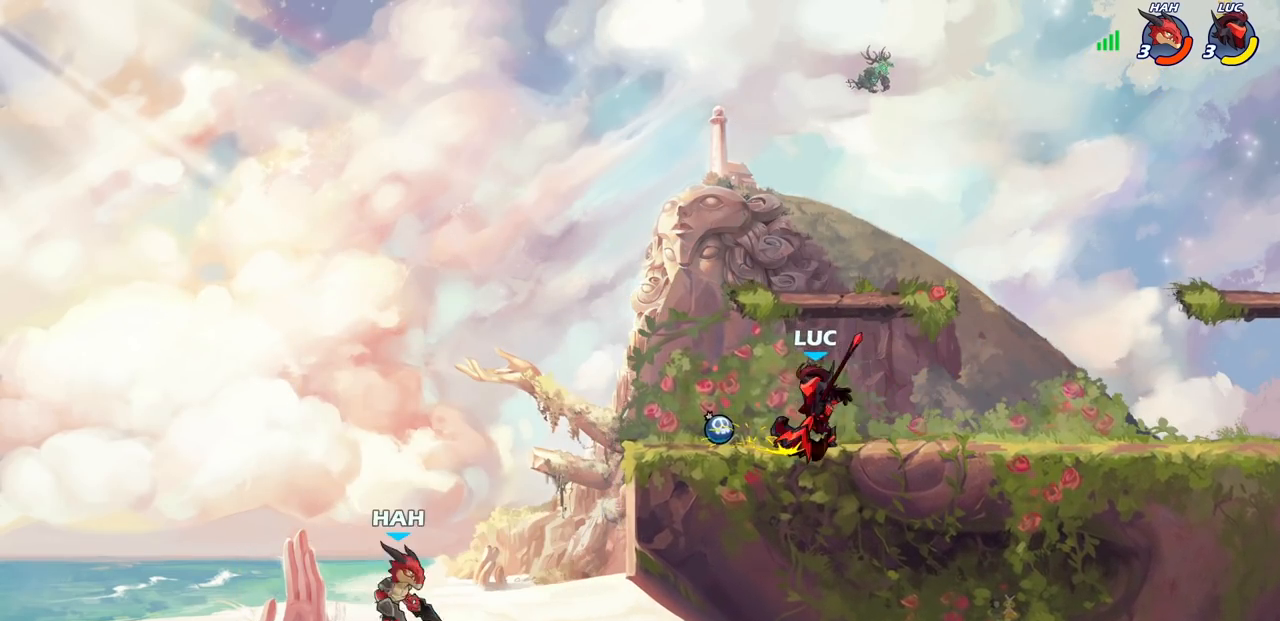
{"buttons": [], "left_stick": "left", "right_stick": "center", "events": [[133, "CIRCLE", "down"], [150, "R2", "down"], [183, "R2", "up"], [217, "CIRCLE", "up"]]}
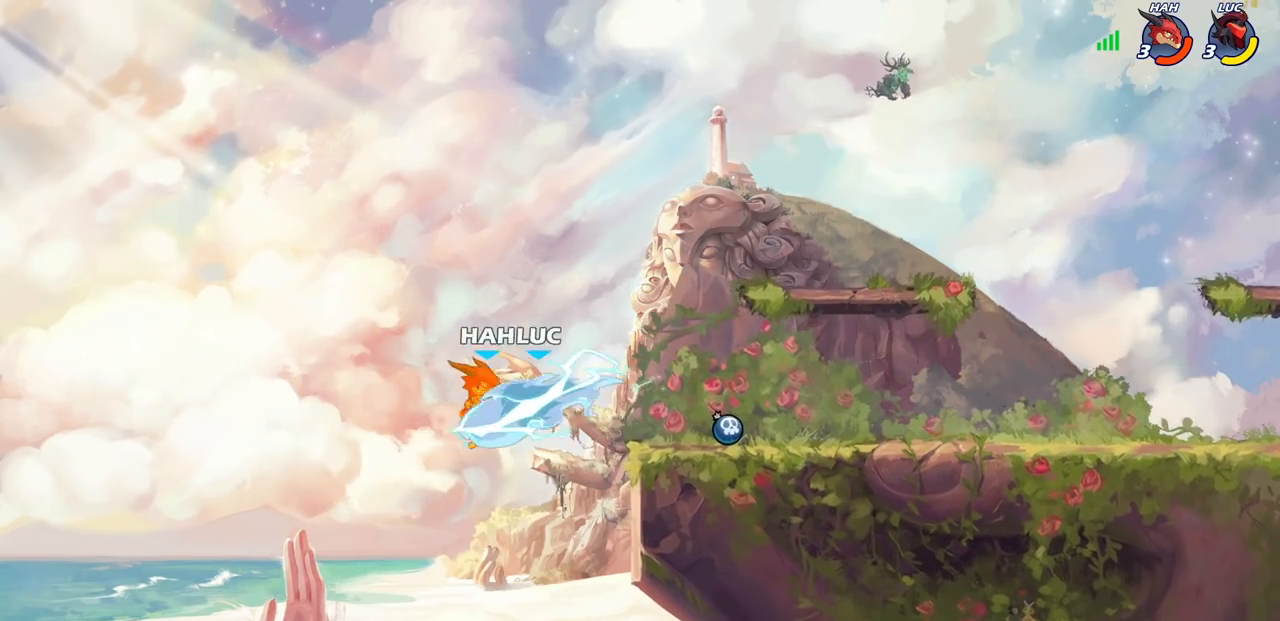
{"buttons": [], "left_stick": "center", "right_stick": "center", "events": [[100, "left_stick", "center"]]}
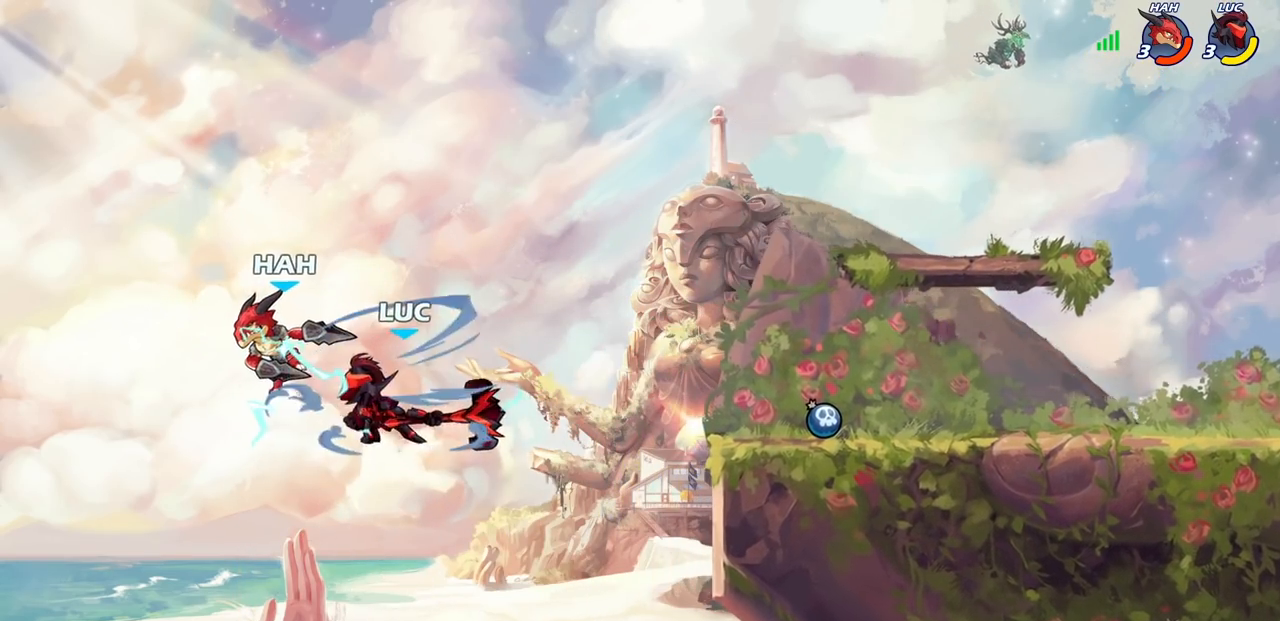
{"buttons": ["R2"], "left_stick": "up", "right_stick": "center", "events": [[200, "left_stick", "up"], [450, "R2", "down"]]}
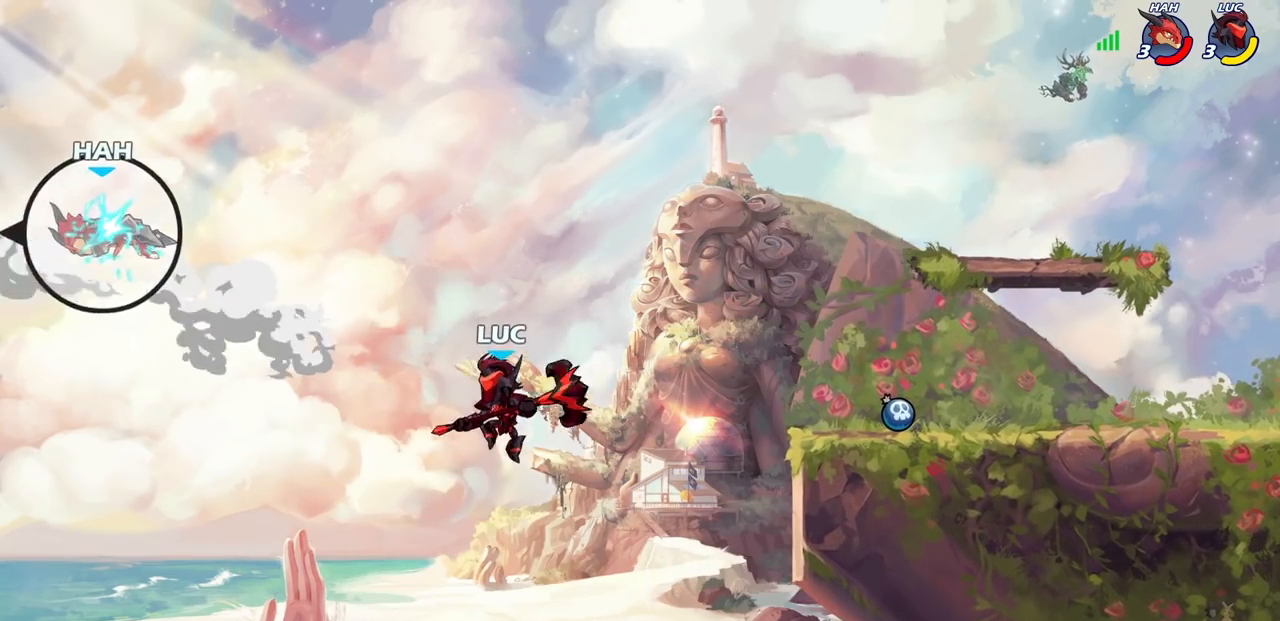
{"buttons": [], "left_stick": "right", "right_stick": "center", "events": [[233, "R2", "up"], [350, "left_stick", "right"]]}
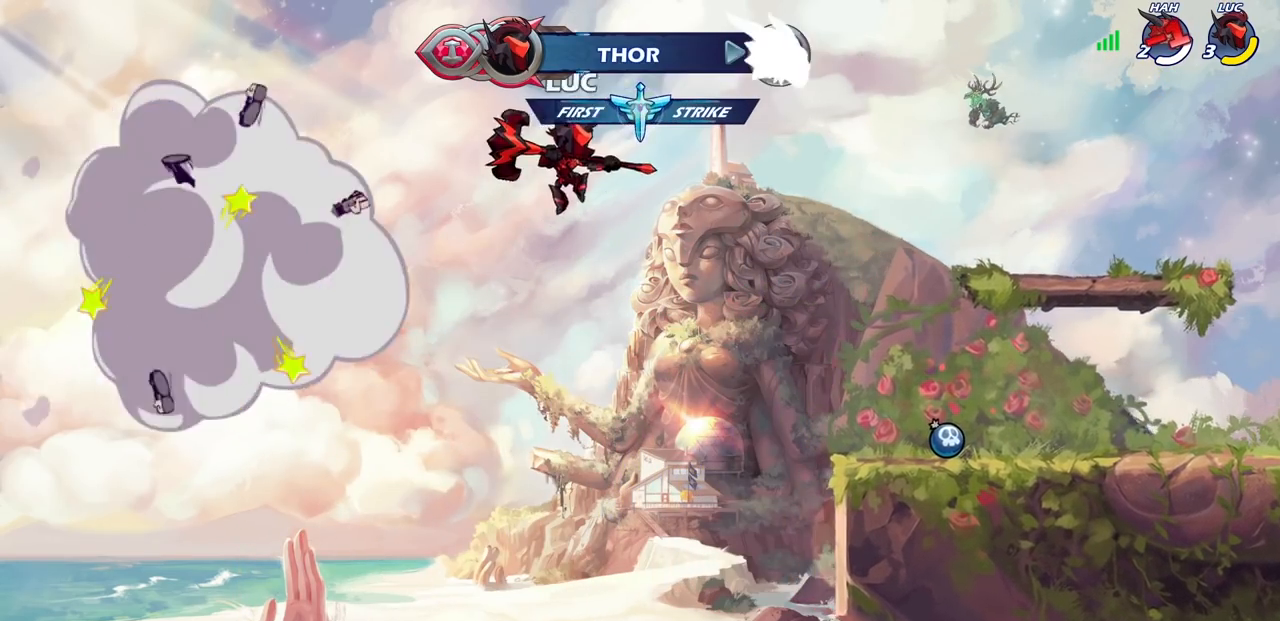
{"buttons": [], "left_stick": "down-right", "right_stick": "center", "events": [[433, "left_stick", "down-right"]]}
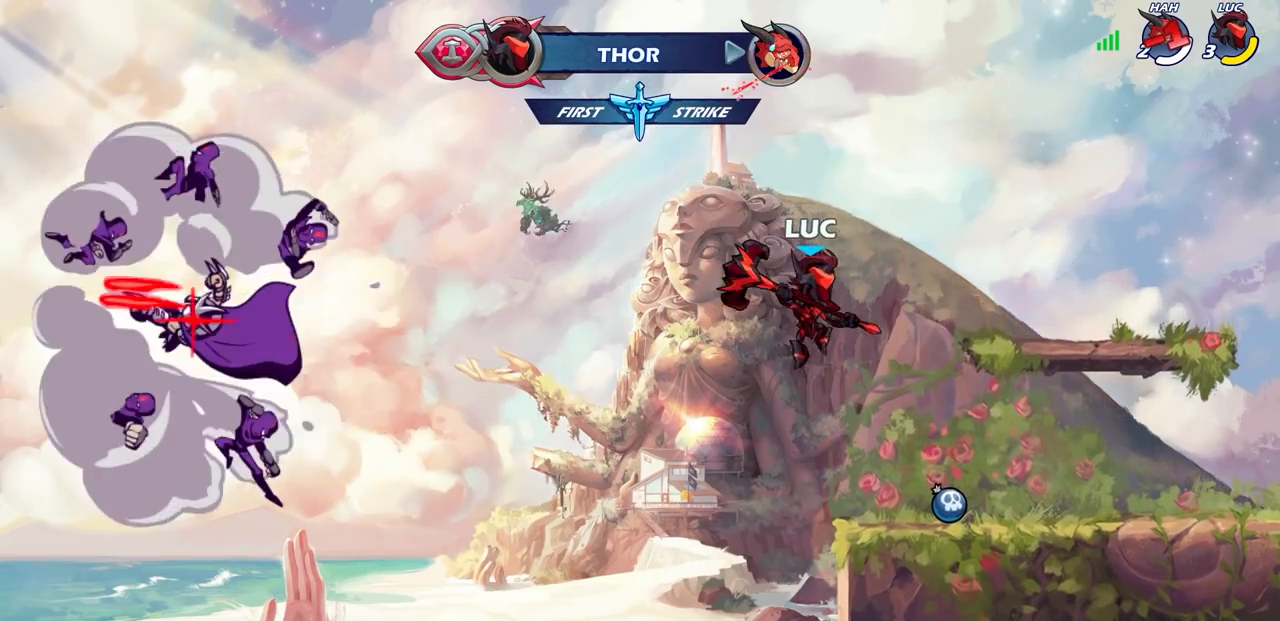
{"buttons": [], "left_stick": "down-right", "right_stick": "center", "events": [[133, "left_stick", "right"], [300, "R2", "down"], [300, "left_stick", "up-right"], [317, "CROSS", "down"], [433, "CROSS", "up"], [467, "R2", "up"], [500, "left_stick", "down-right"]]}
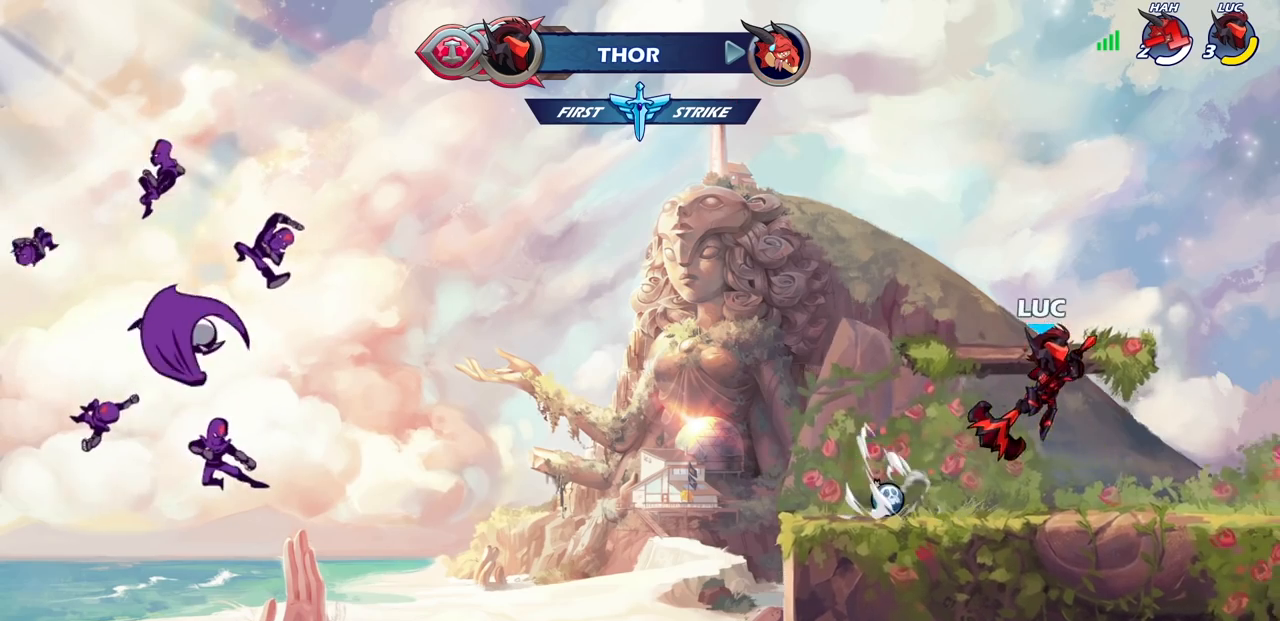
{"buttons": [], "left_stick": "center", "right_stick": "center", "events": [[50, "left_stick", "down-left"], [167, "SQUARE", "down"], [167, "left_stick", "center"], [233, "SQUARE", "up"]]}
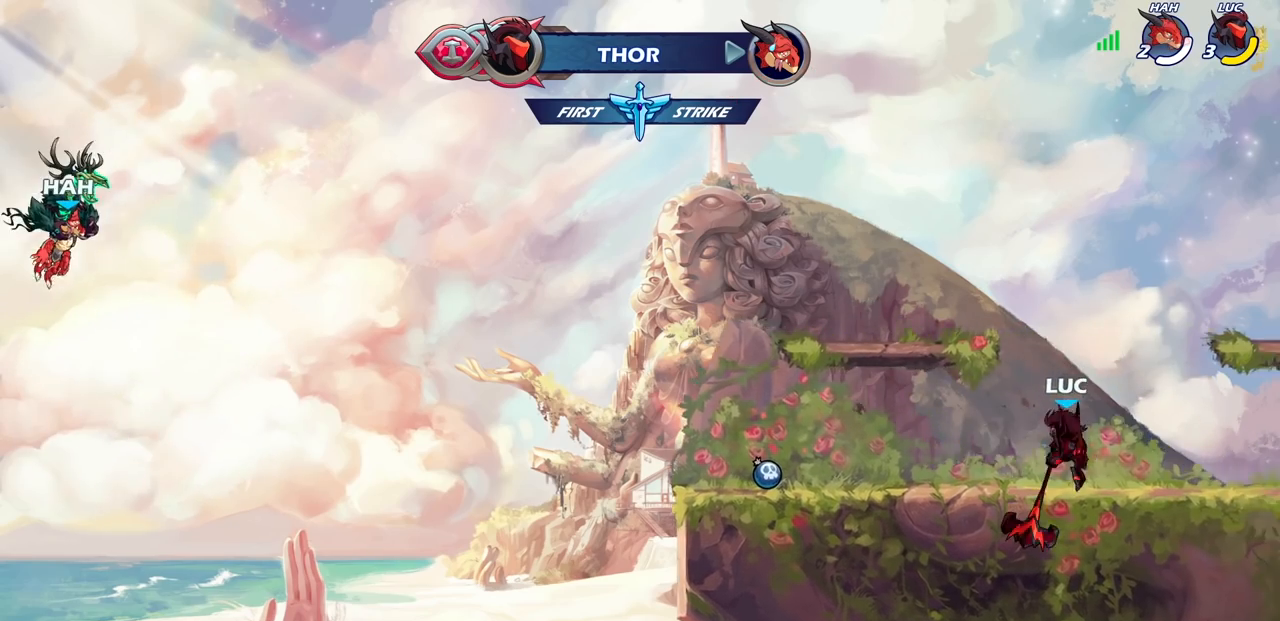
{"buttons": ["CROSS"], "left_stick": "center", "right_stick": "center", "events": [[500, "CROSS", "down"]]}
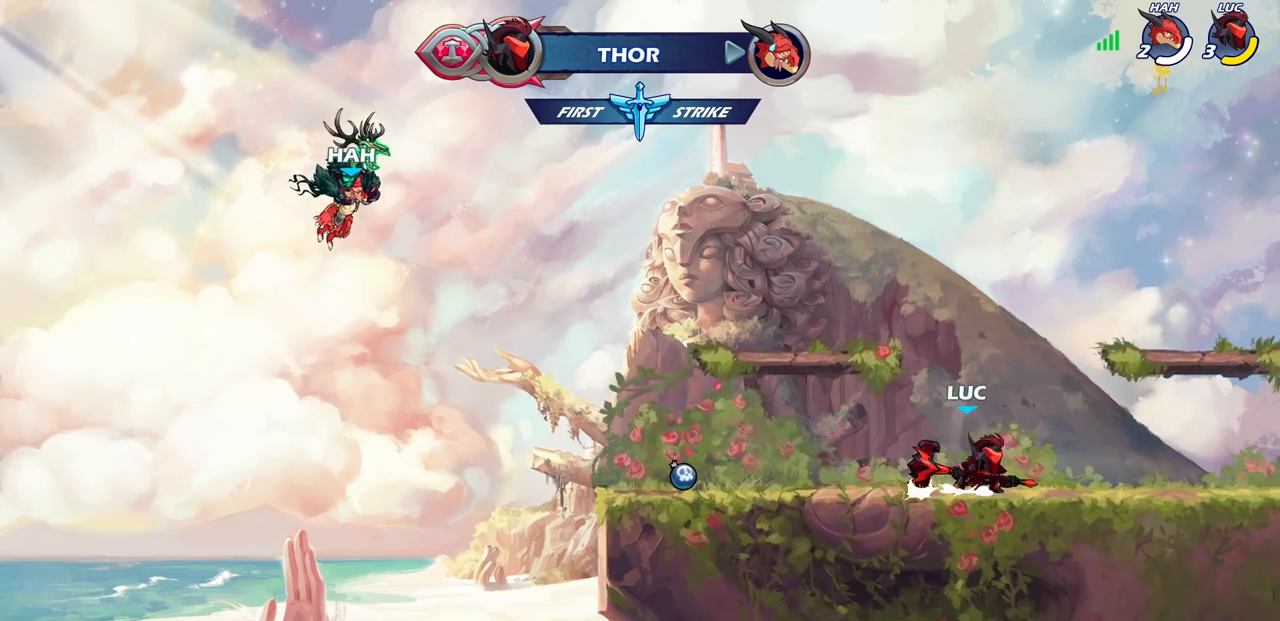
{"buttons": [], "left_stick": "center", "right_stick": "center", "events": [[100, "SQUARE", "down"], [217, "SQUARE", "up"], [233, "CROSS", "up"]]}
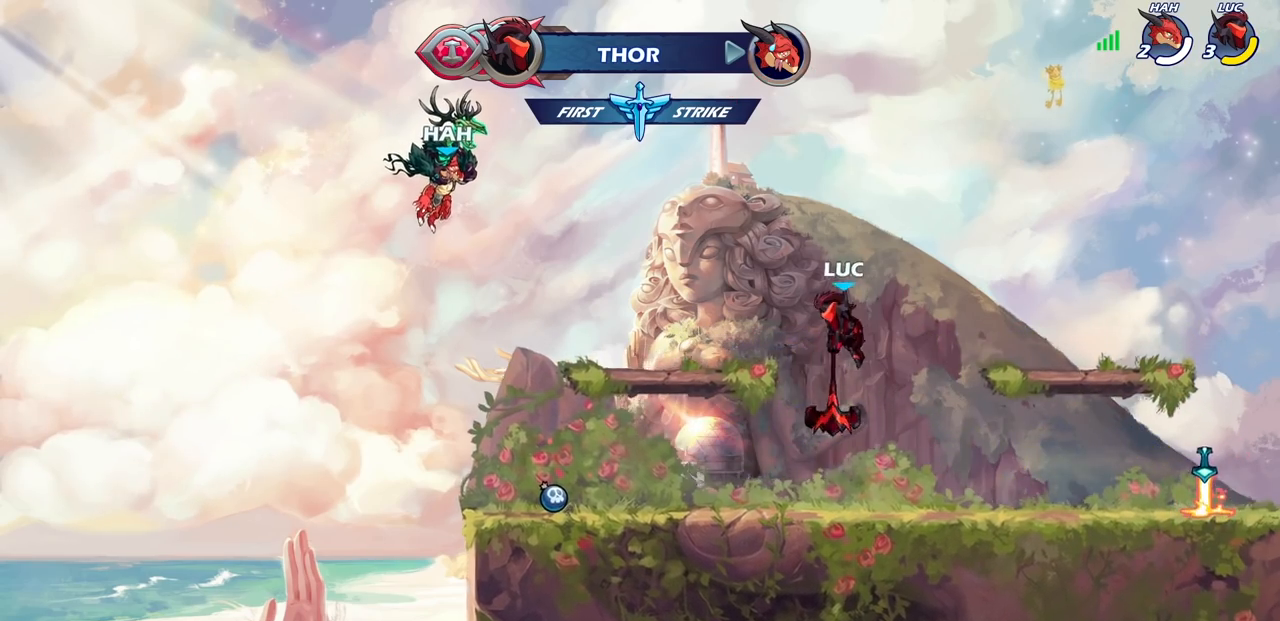
{"buttons": ["CIRCLE"], "left_stick": "up-right", "right_stick": "center", "events": [[167, "left_stick", "right"], [283, "CROSS", "down"], [333, "CROSS", "up"], [350, "left_stick", "up-right"], [417, "CIRCLE", "down"]]}
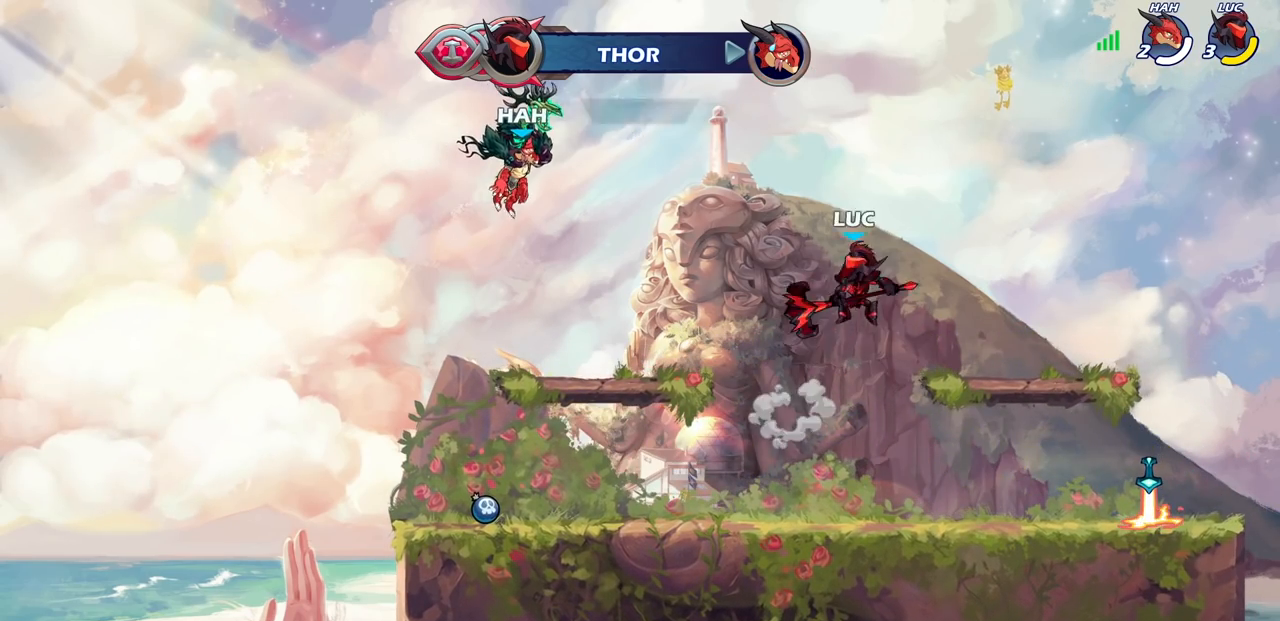
{"buttons": [], "left_stick": "up-right", "right_stick": "center", "events": [[33, "CIRCLE", "up"]]}
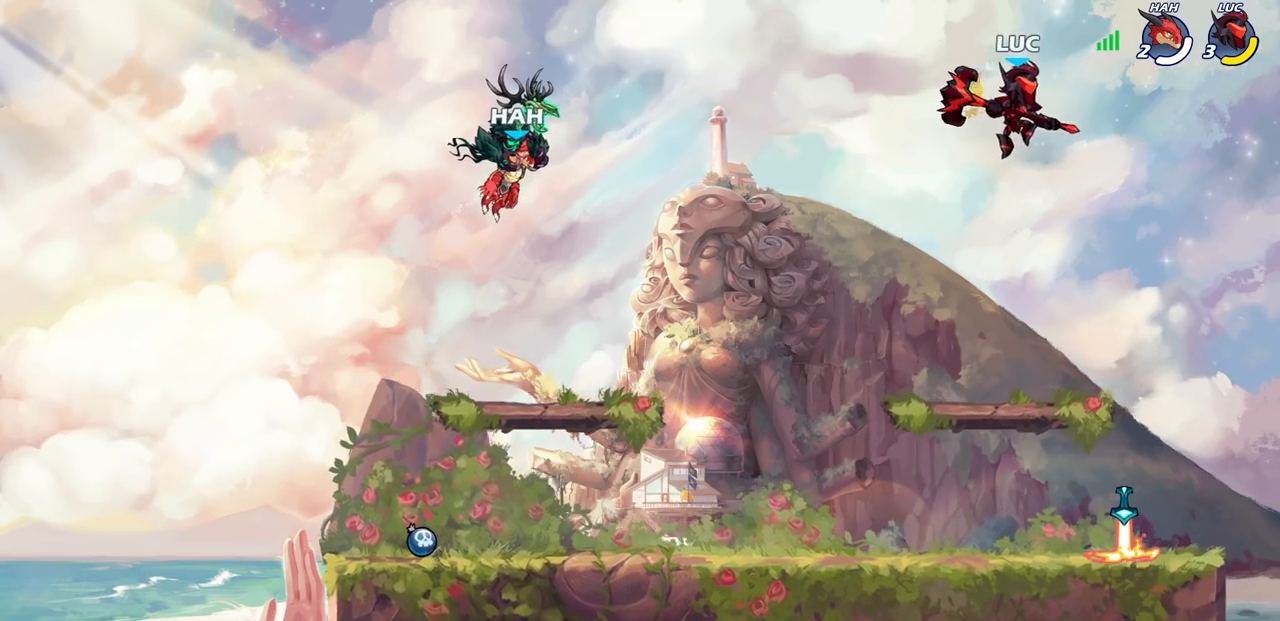
{"buttons": [], "left_stick": "center", "right_stick": "center", "events": [[183, "left_stick", "down-left"], [233, "CIRCLE", "down"], [367, "CIRCLE", "up"], [383, "left_stick", "center"]]}
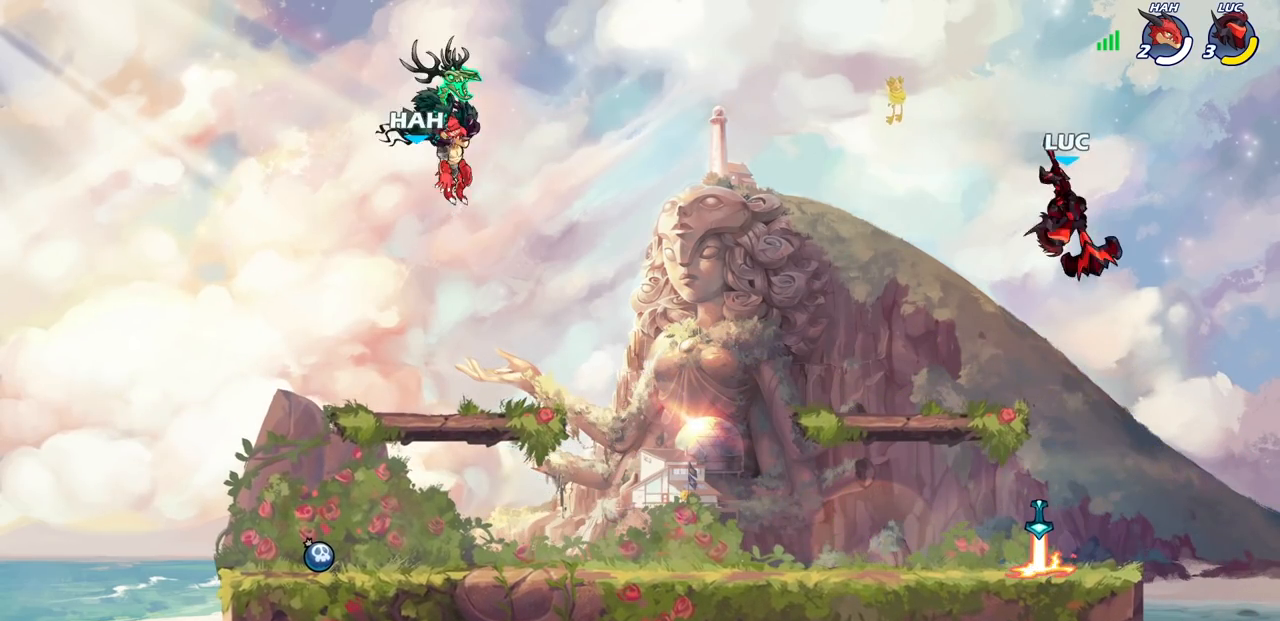
{"buttons": [], "left_stick": "center", "right_stick": "center", "events": [[200, "left_stick", "down"], [450, "left_stick", "center"]]}
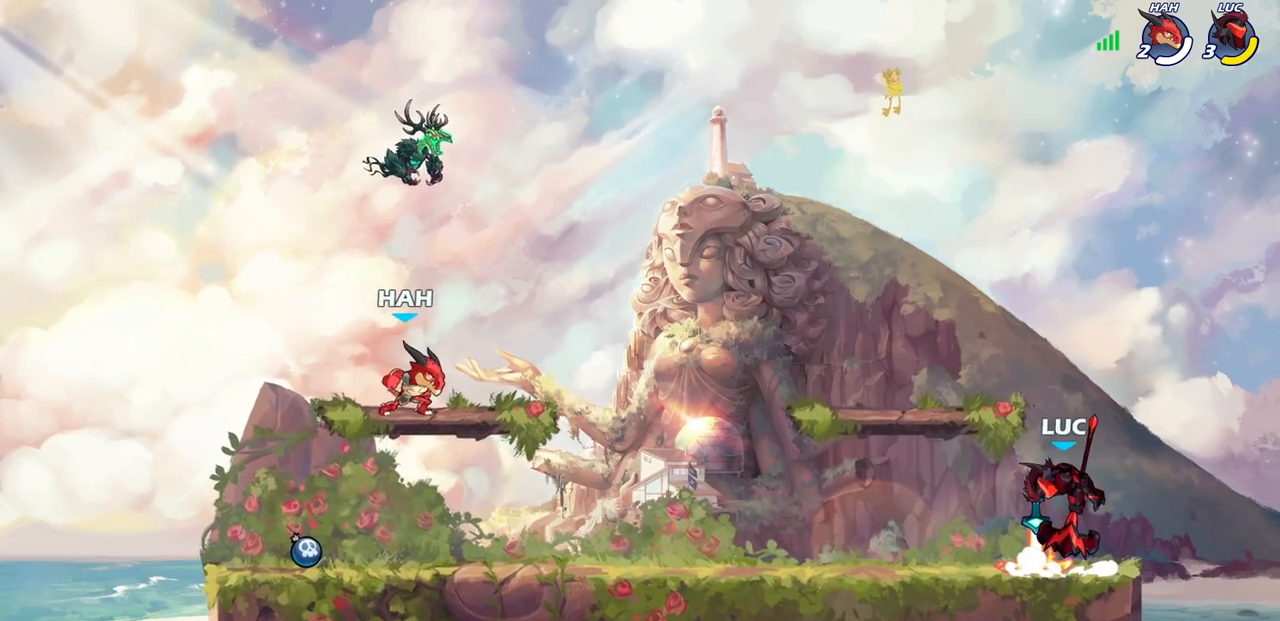
{"buttons": ["R1"], "left_stick": "up", "right_stick": "center", "events": [[367, "left_stick", "up"], [483, "R1", "down"]]}
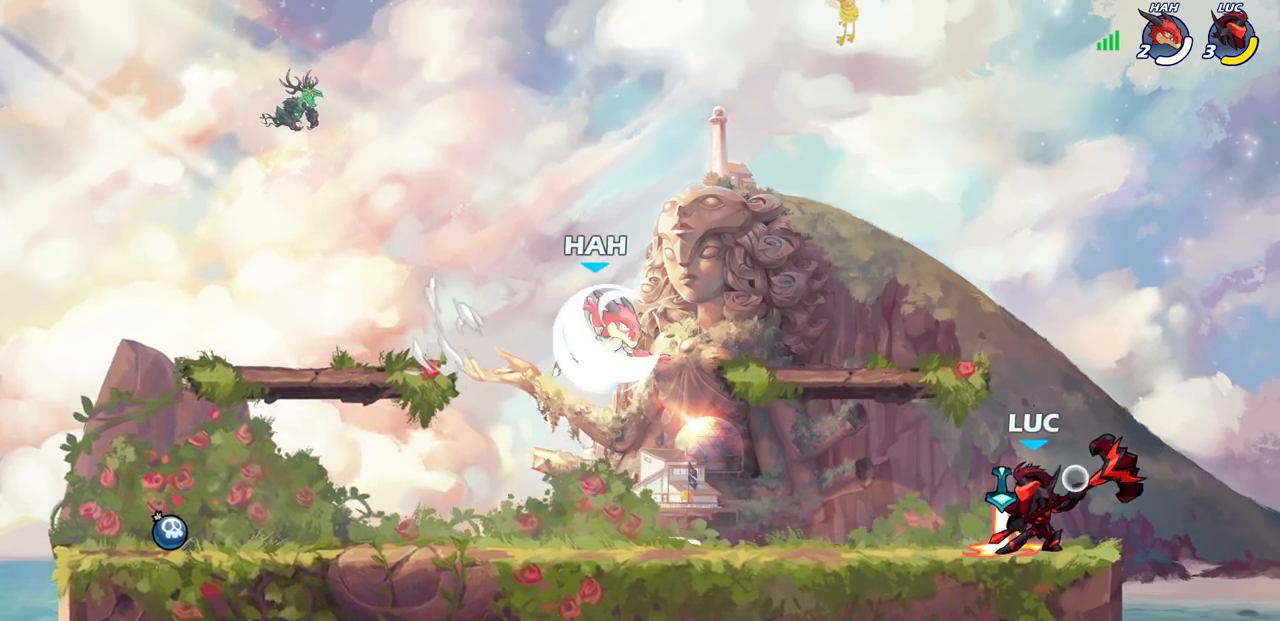
{"buttons": ["R1"], "left_stick": "center", "right_stick": "center", "events": [[50, "R1", "up"], [100, "left_stick", "center"], [483, "R1", "down"]]}
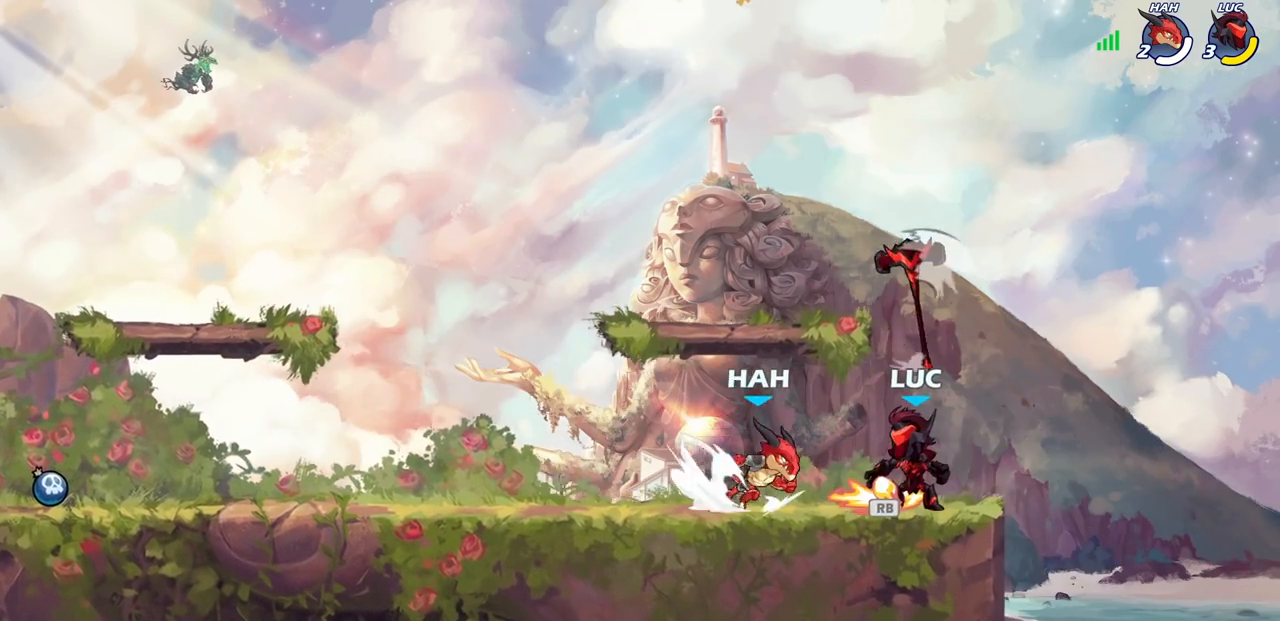
{"buttons": ["SQUARE"], "left_stick": "center", "right_stick": "center", "events": [[83, "R1", "up"], [100, "SQUARE", "down"], [167, "SQUARE", "up"], [250, "SQUARE", "down"], [317, "SQUARE", "up"], [400, "SQUARE", "down"]]}
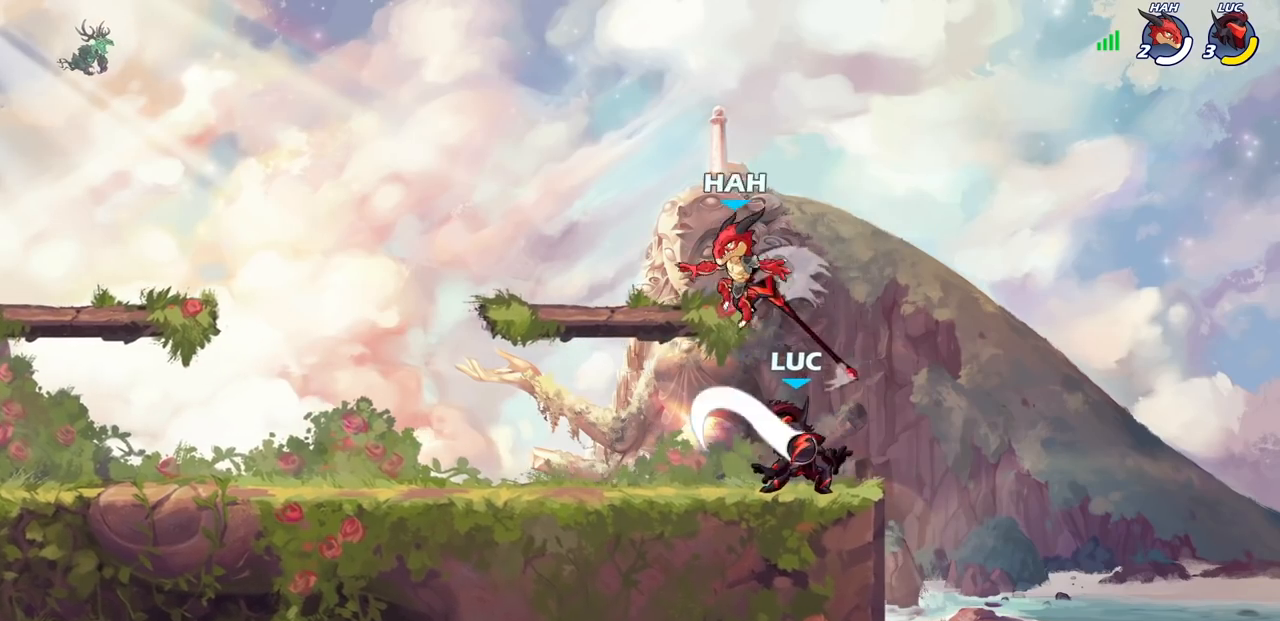
{"buttons": [], "left_stick": "left", "right_stick": "center", "events": [[17, "SQUARE", "up"], [133, "left_stick", "right"], [233, "CROSS", "down"], [283, "R1", "down"], [283, "R2", "down"], [367, "CROSS", "up"], [367, "left_stick", "up"], [467, "R1", "up"], [483, "left_stick", "left"], [500, "R2", "up"]]}
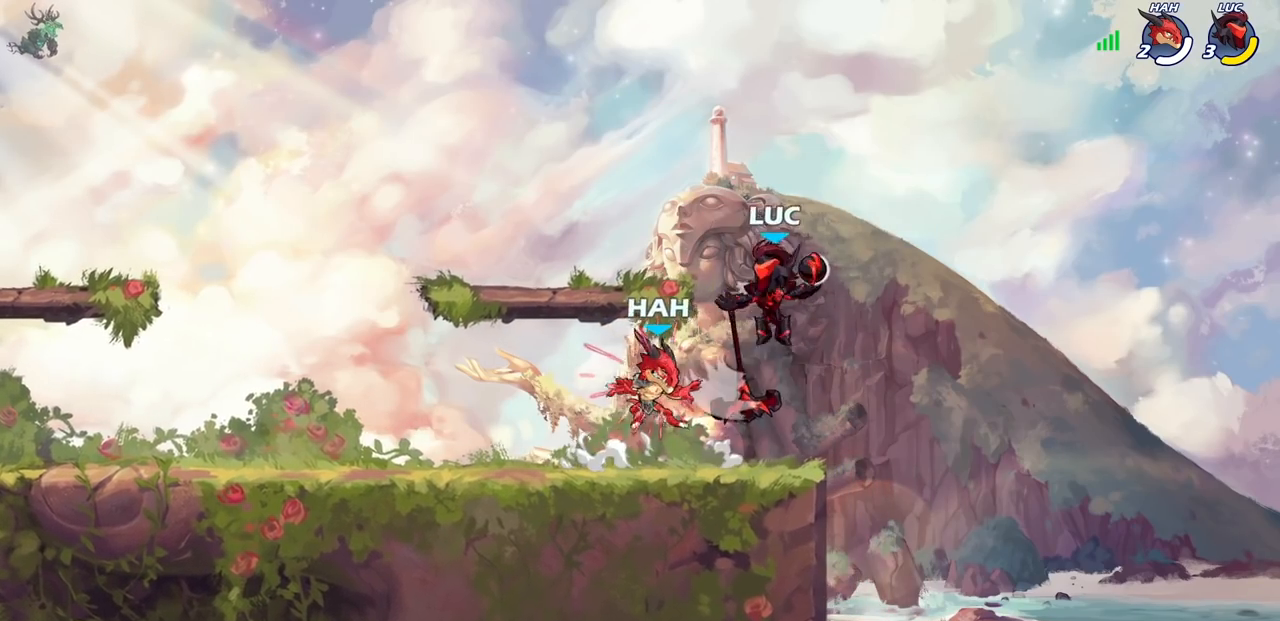
{"buttons": [], "left_stick": "center", "right_stick": "center", "events": [[83, "left_stick", "down-left"], [417, "SQUARE", "down"], [450, "left_stick", "center"], [483, "SQUARE", "up"]]}
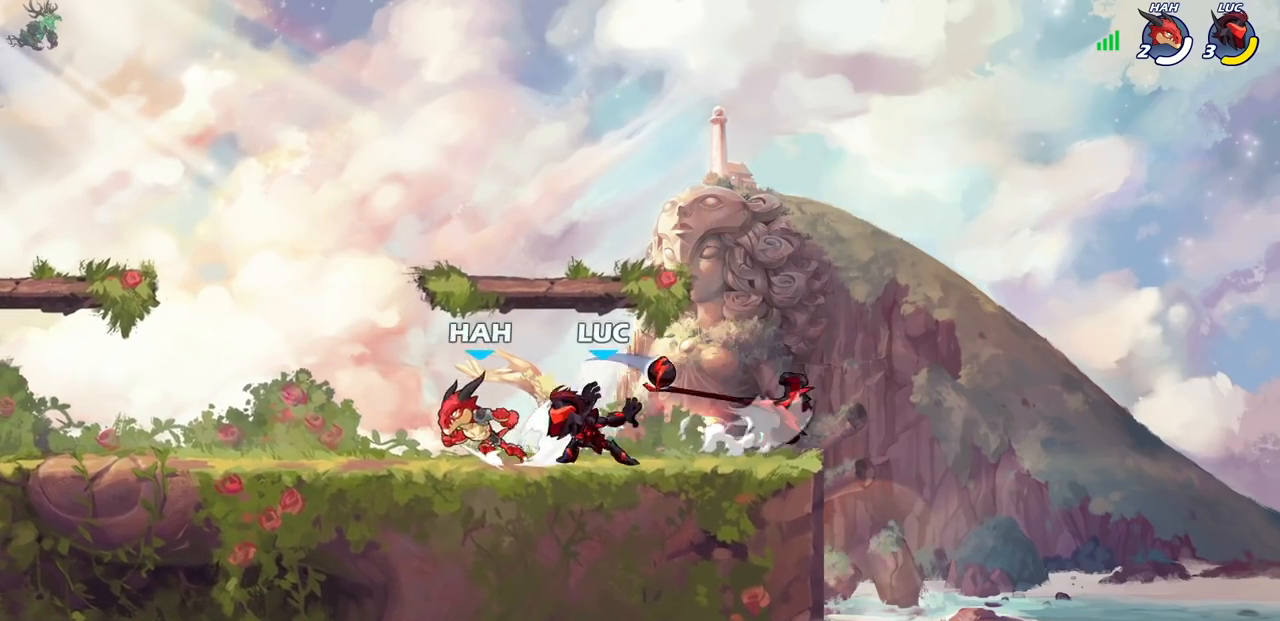
{"buttons": ["SQUARE"], "left_stick": "down", "right_stick": "center", "events": [[100, "SQUARE", "down"], [200, "SQUARE", "up"], [417, "left_stick", "down"], [450, "SQUARE", "down"]]}
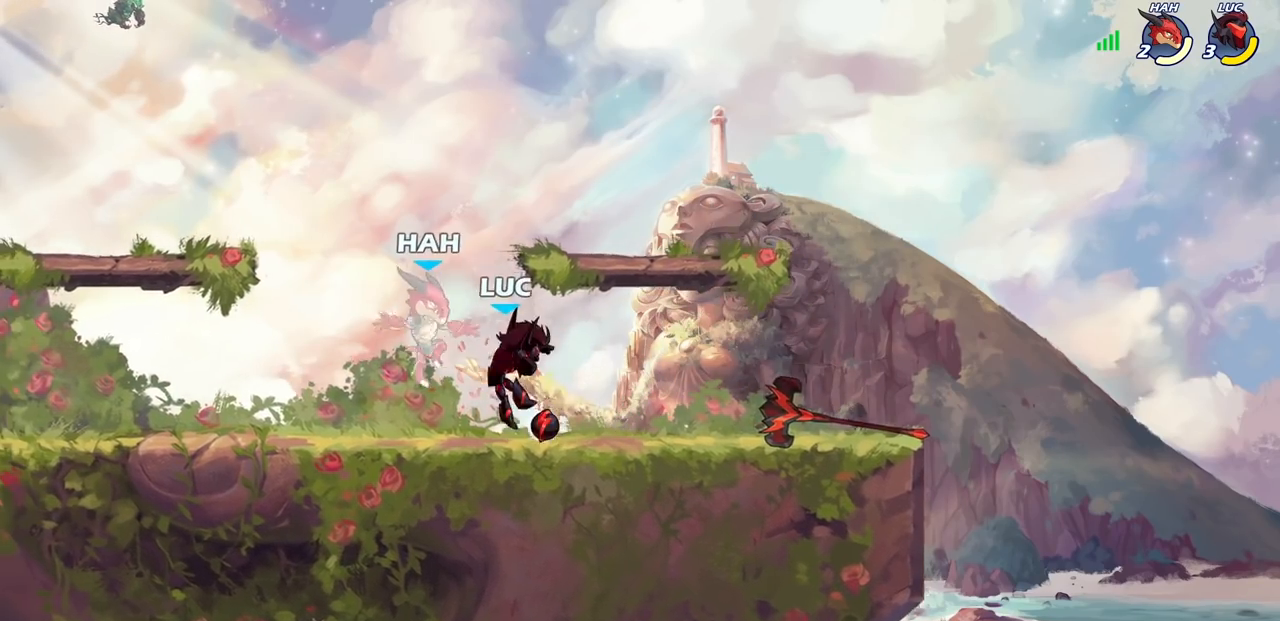
{"buttons": ["CIRCLE", "R2"], "left_stick": "center", "right_stick": "center", "events": [[33, "SQUARE", "up"], [83, "left_stick", "center"], [467, "R2", "down"], [483, "CIRCLE", "down"]]}
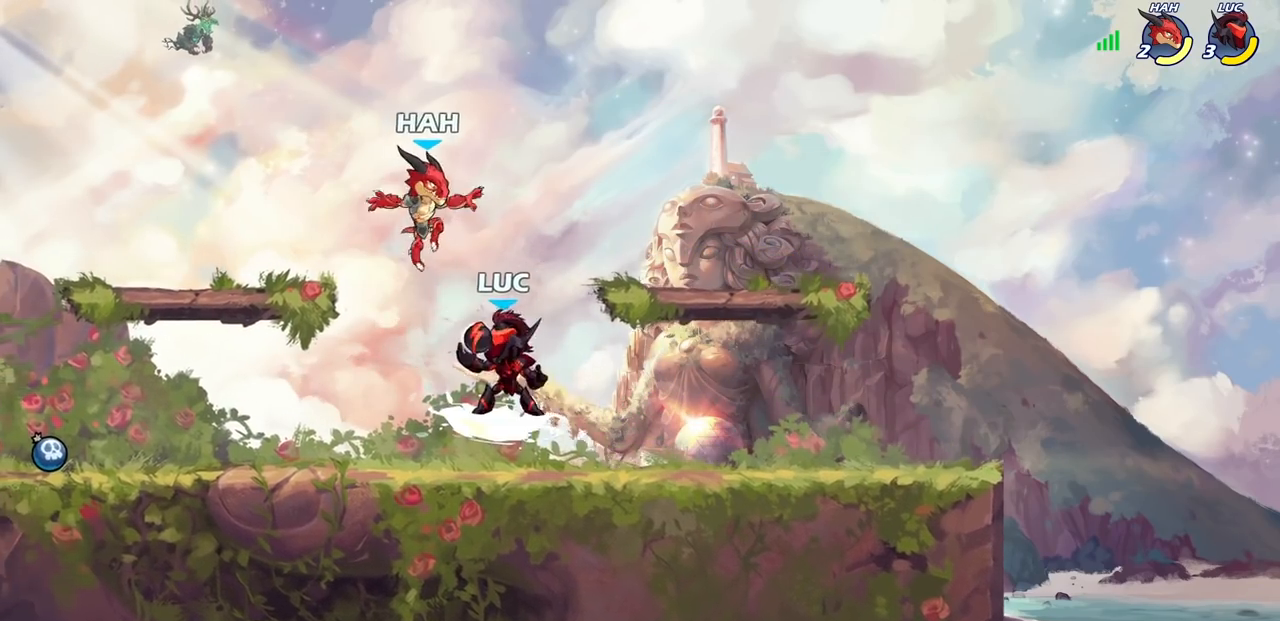
{"buttons": [], "left_stick": "center", "right_stick": "center", "events": [[50, "CIRCLE", "up"], [67, "R2", "up"]]}
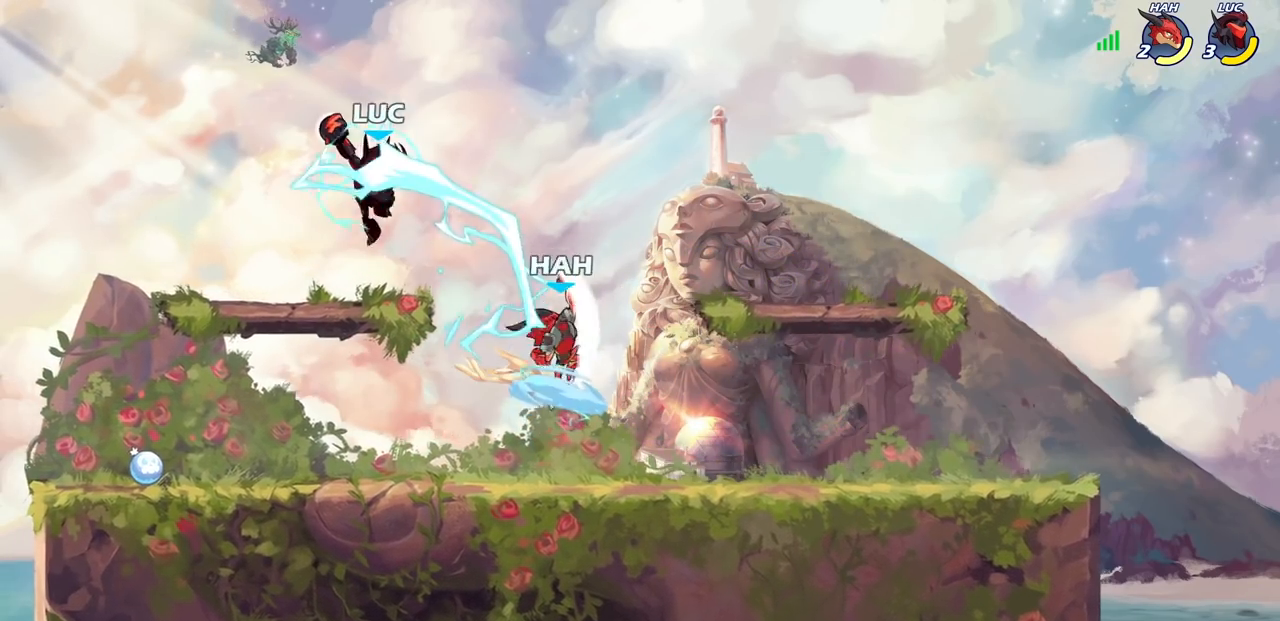
{"buttons": [], "left_stick": "down-right", "right_stick": "center", "events": [[383, "left_stick", "down-right"]]}
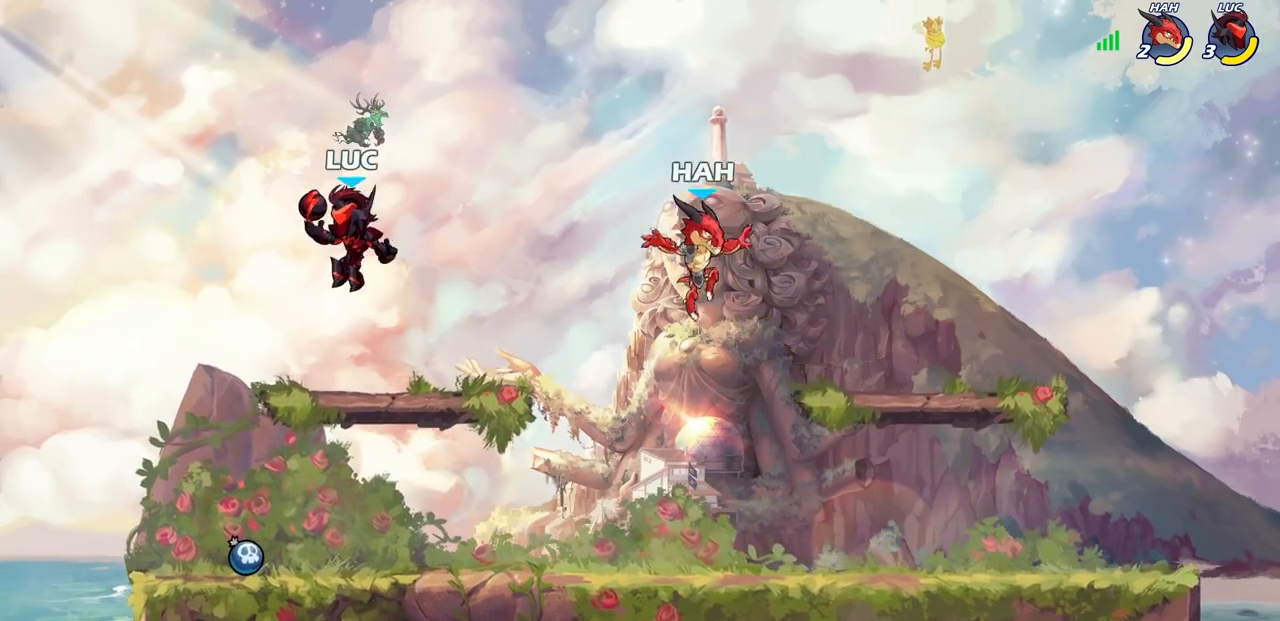
{"buttons": [], "left_stick": "center", "right_stick": "center", "events": [[83, "left_stick", "right"], [233, "R1", "down"], [233, "R2", "down"], [333, "SQUARE", "down"], [350, "R1", "up"], [350, "R2", "up"], [400, "left_stick", "down-left"], [433, "SQUARE", "up"], [483, "left_stick", "center"]]}
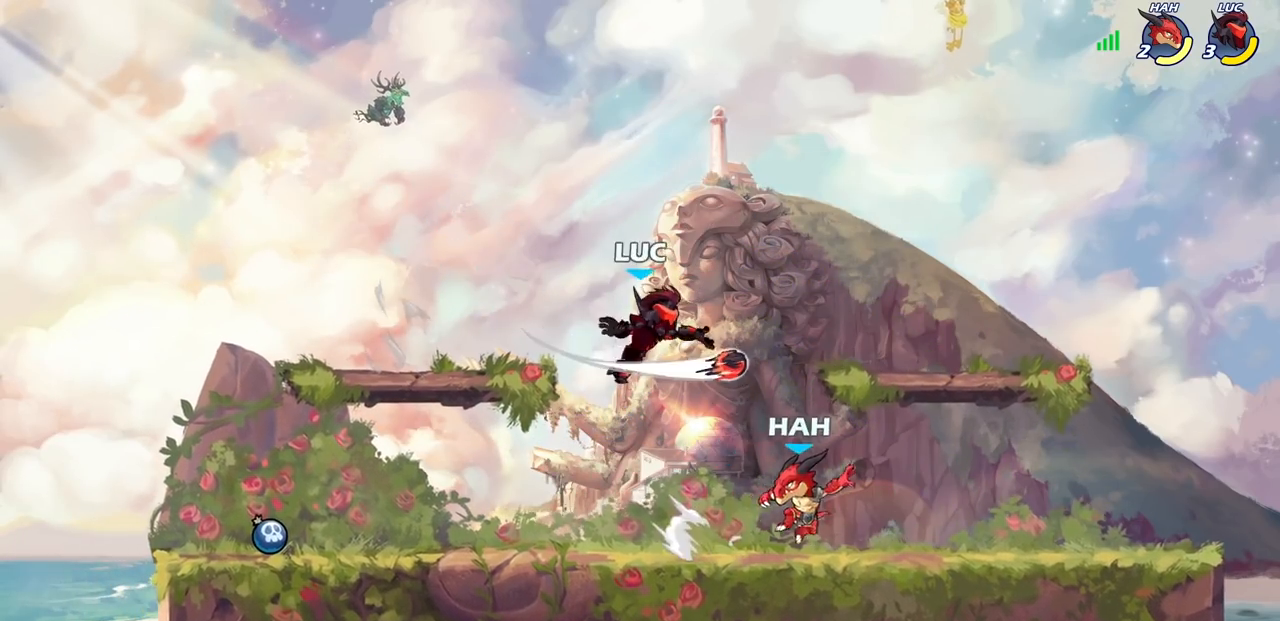
{"buttons": ["CROSS"], "left_stick": "up-left", "right_stick": "center", "events": [[467, "CROSS", "down"], [467, "left_stick", "up-left"]]}
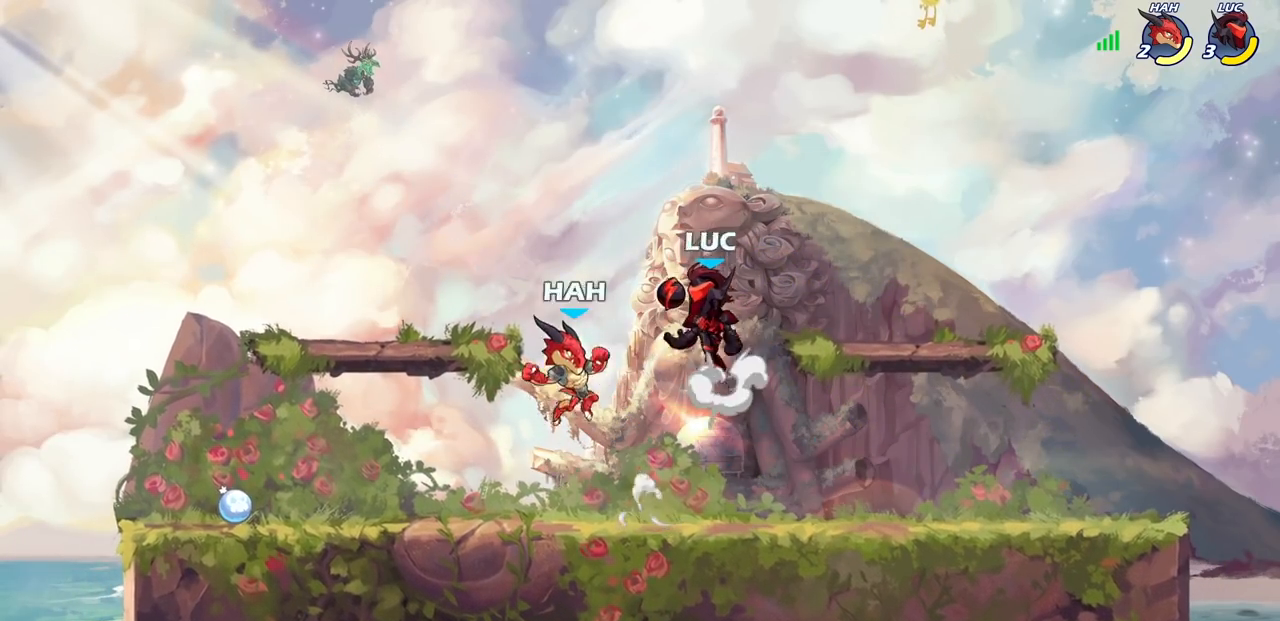
{"buttons": ["SQUARE"], "left_stick": "down-right", "right_stick": "center", "events": [[117, "CROSS", "up"], [267, "left_stick", "down-left"], [333, "left_stick", "down-right"], [467, "SQUARE", "down"]]}
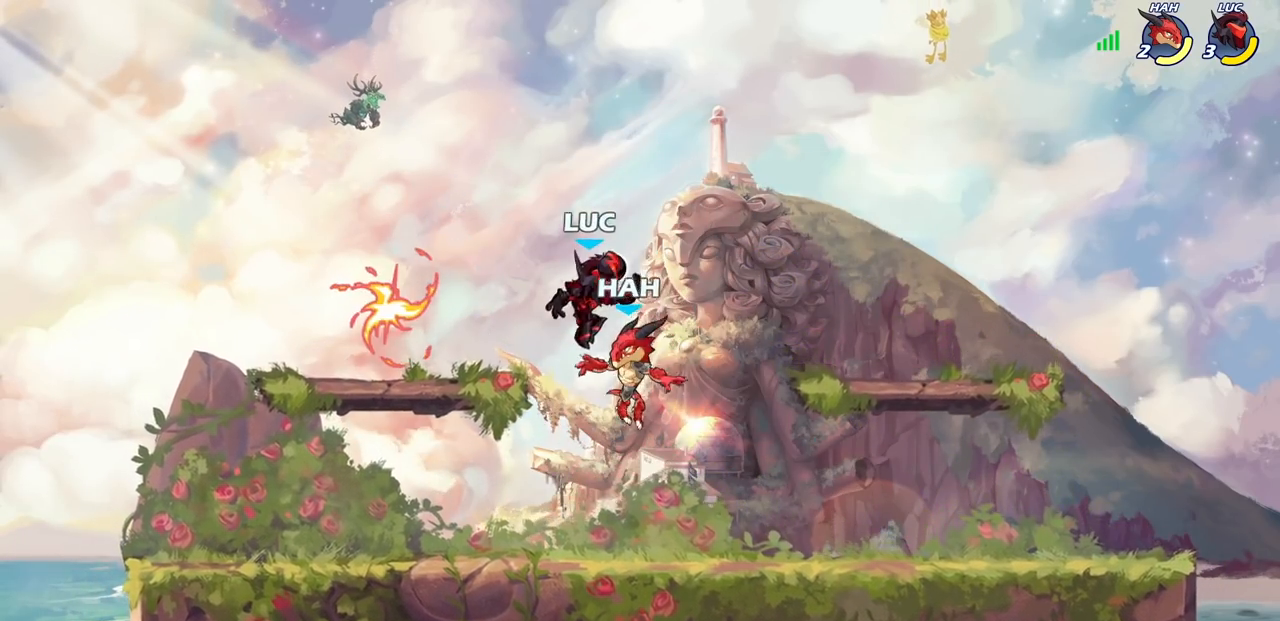
{"buttons": [], "left_stick": "center", "right_stick": "center", "events": [[50, "SQUARE", "up"], [67, "left_stick", "center"]]}
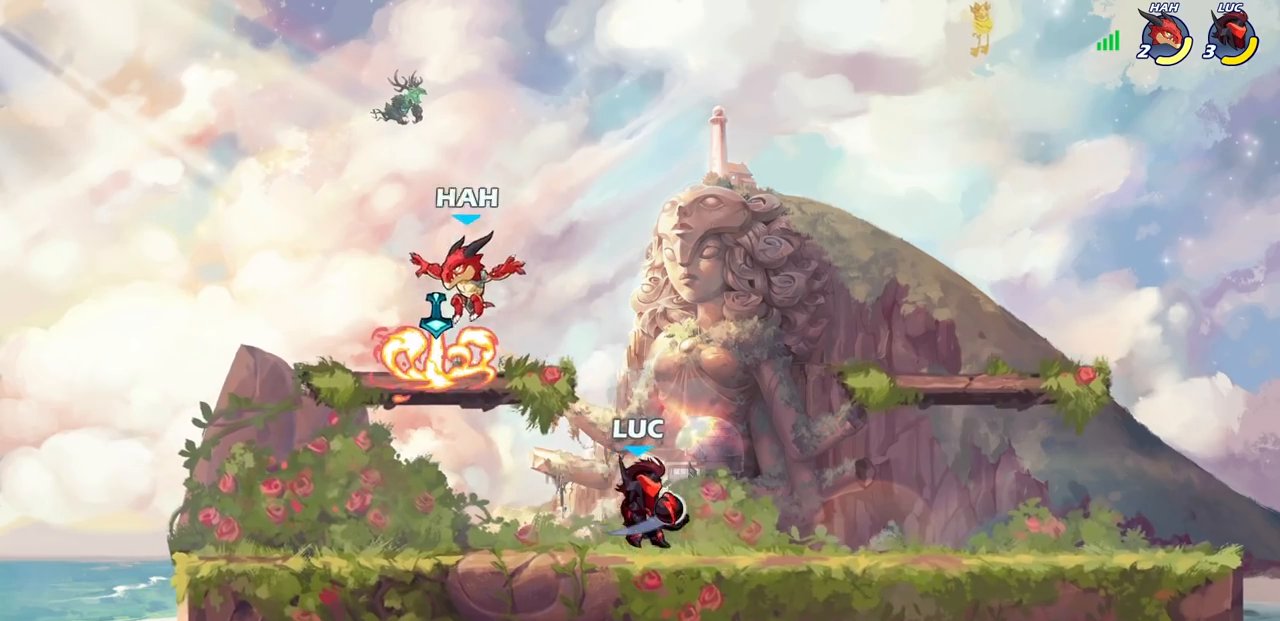
{"buttons": [], "left_stick": "up", "right_stick": "center", "events": [[33, "left_stick", "left"], [133, "CROSS", "down"], [167, "left_stick", "up"], [183, "SQUARE", "down"], [233, "SQUARE", "up"], [250, "CROSS", "up"], [333, "left_stick", "up-left"], [500, "left_stick", "up"]]}
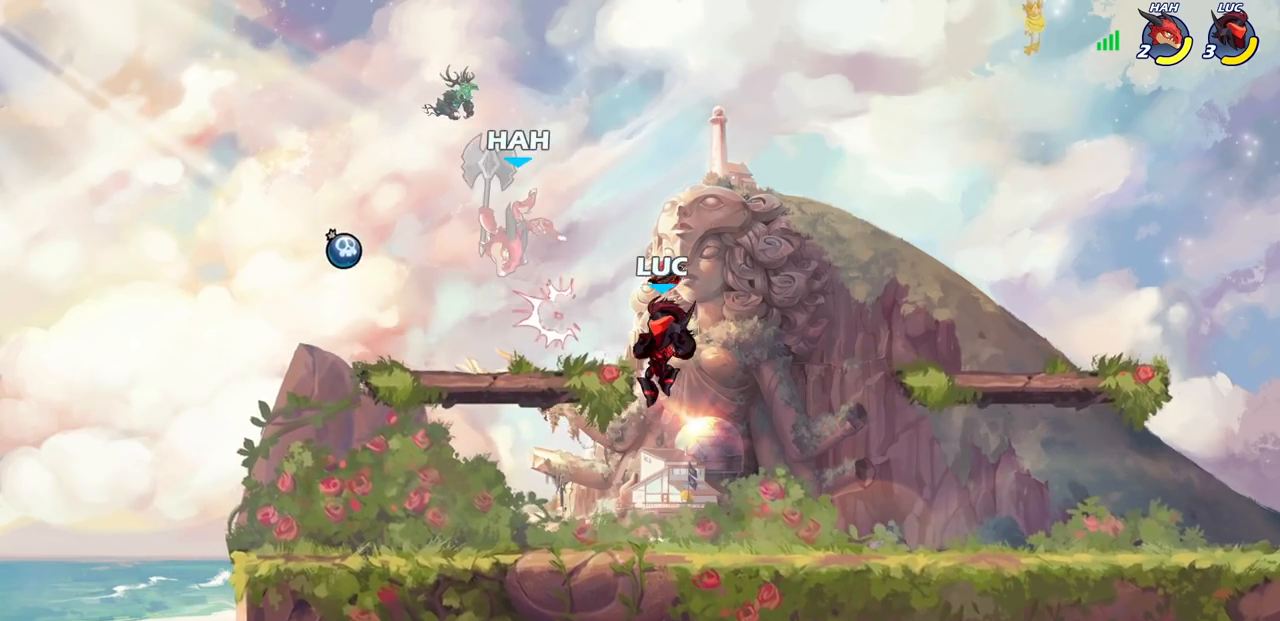
{"buttons": [], "left_stick": "center", "right_stick": "center", "events": [[50, "left_stick", "center"], [150, "CROSS", "down"], [150, "left_stick", "left"], [217, "SQUARE", "down"], [233, "CROSS", "up"], [267, "SQUARE", "up"], [283, "left_stick", "center"]]}